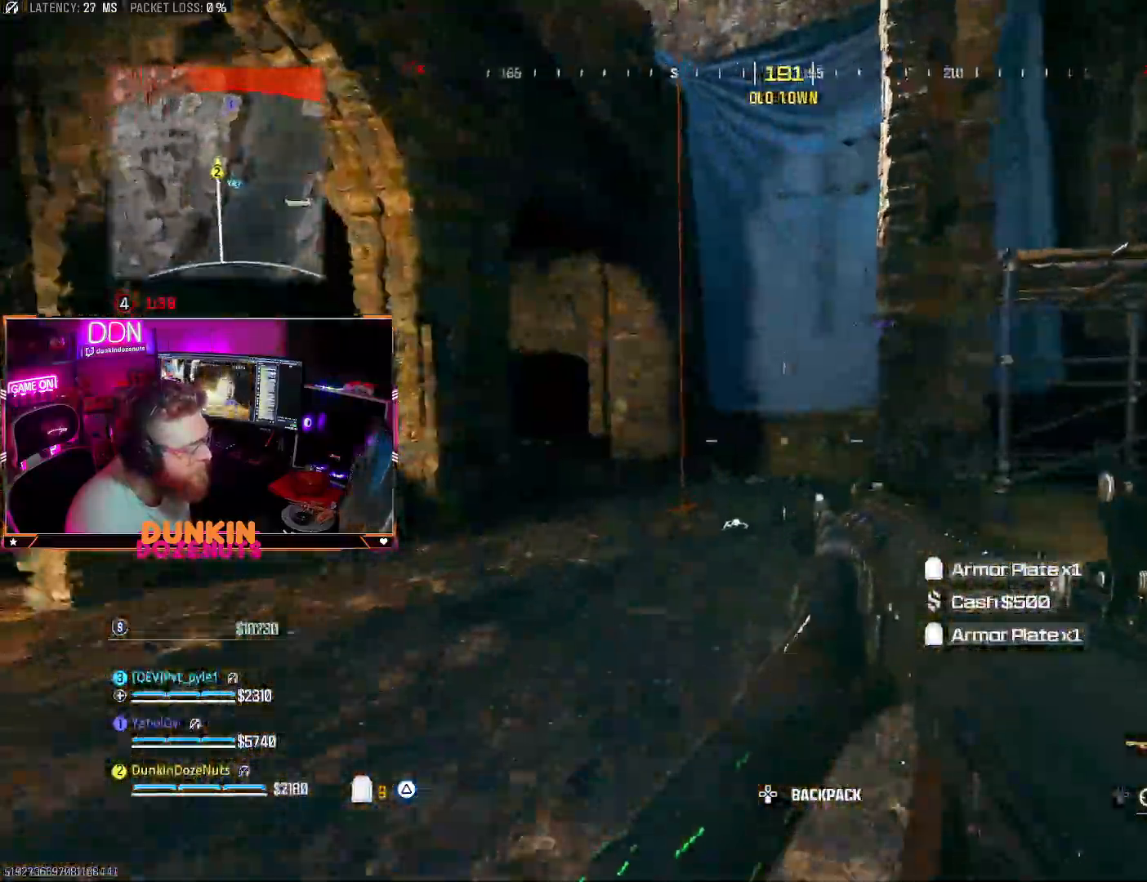
Gameplay with a controller (PlayStation layout); each line is a JSON object with the inputs held at the frame after it. "events" lists button and stick changes between this image and that frame as [ms after this image, input, new state], when the widget could be followed in between. Not read: R3.
{"buttons": ["TRIANGLE", "L3"], "left_stick": "up-left", "right_stick": "center"}
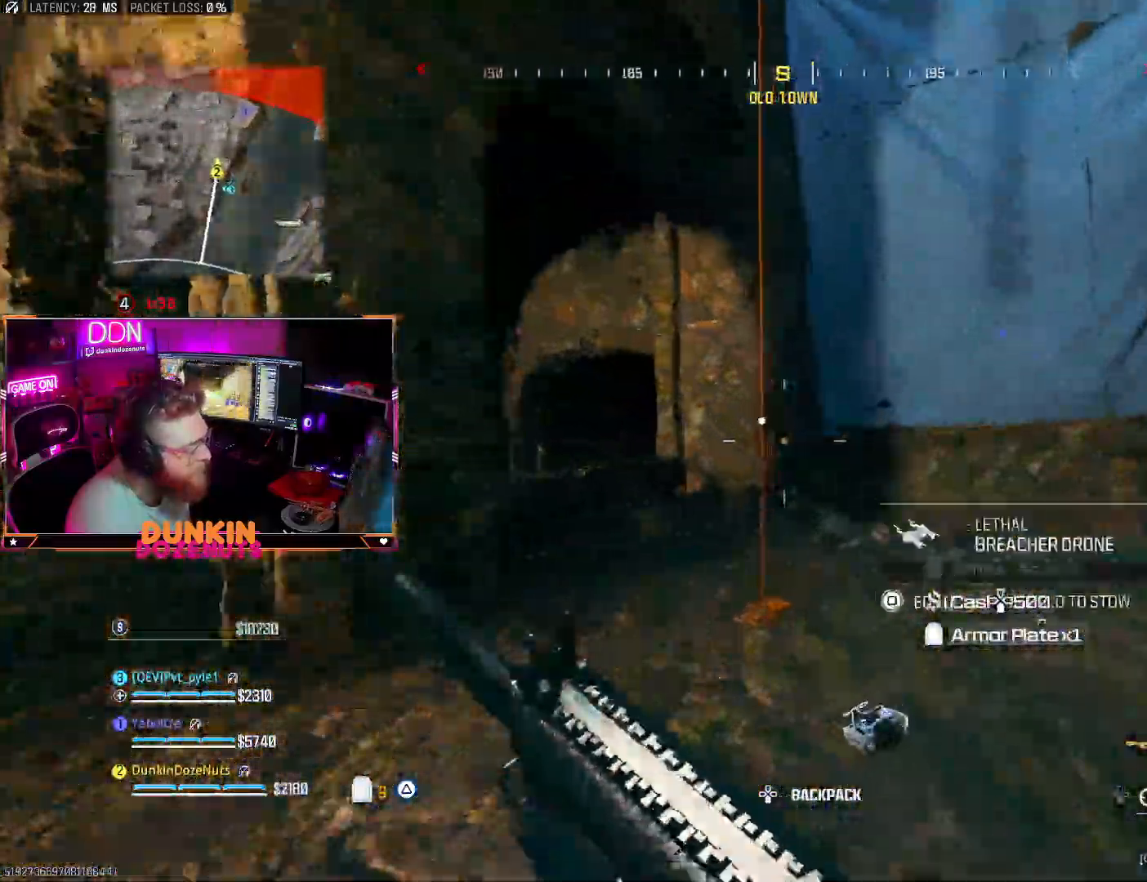
{"buttons": ["SQUARE"], "left_stick": "up-left", "right_stick": "up", "events": [[17, "SQUARE", "down"], [17, "TRIANGLE", "up"], [133, "L3", "up"], [150, "SQUARE", "up"], [233, "SQUARE", "down"], [383, "SQUARE", "up"], [433, "SQUARE", "down"], [433, "right_stick", "up"]]}
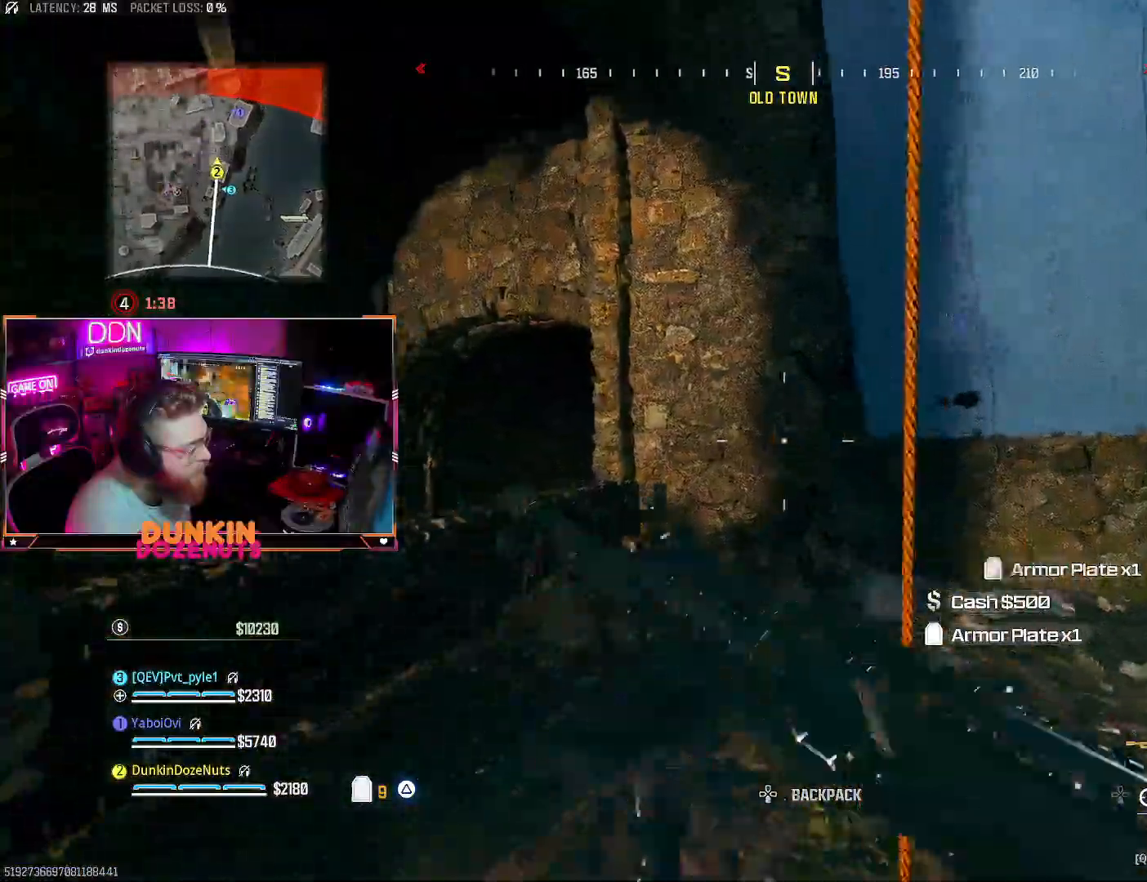
{"buttons": [], "left_stick": "center", "right_stick": "center", "events": [[67, "left_stick", "center"], [83, "right_stick", "up-right"], [217, "SQUARE", "up"], [300, "right_stick", "center"]]}
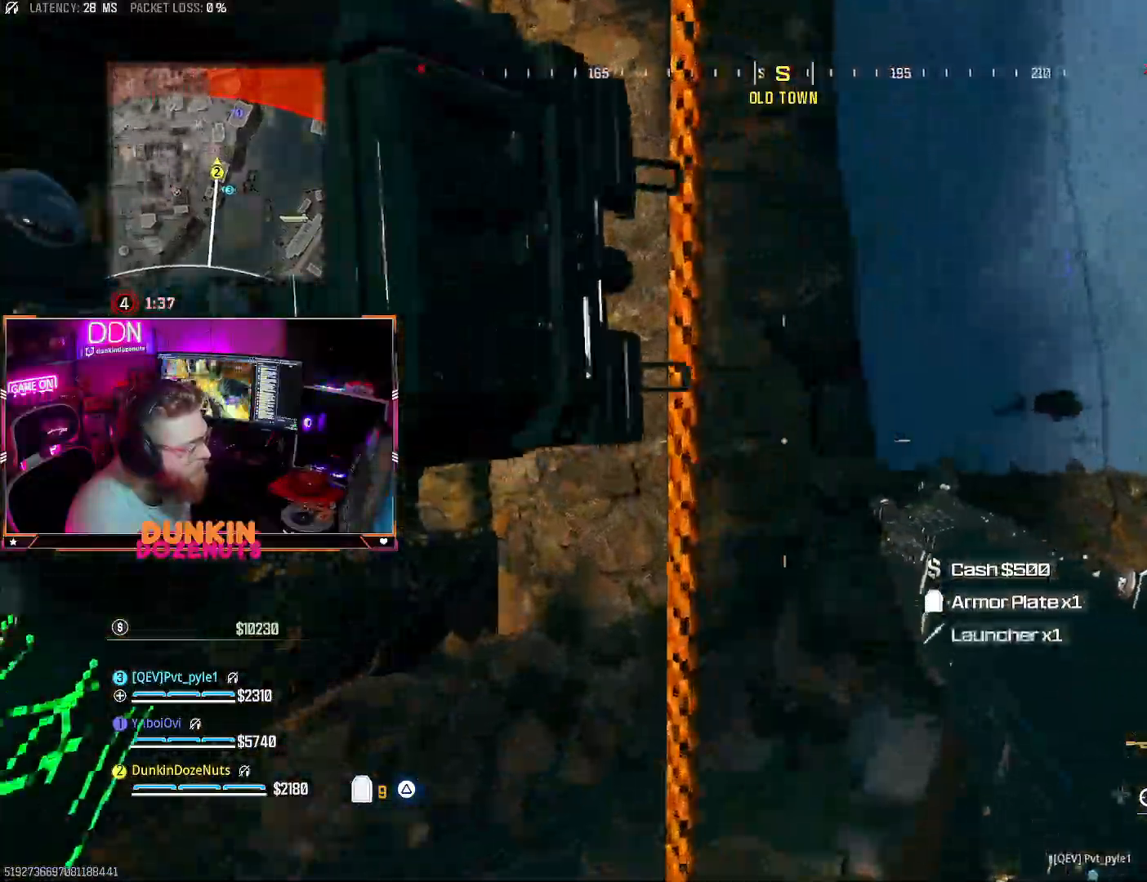
{"buttons": [], "left_stick": "up", "right_stick": "up", "events": [[100, "right_stick", "up"], [200, "left_stick", "up"]]}
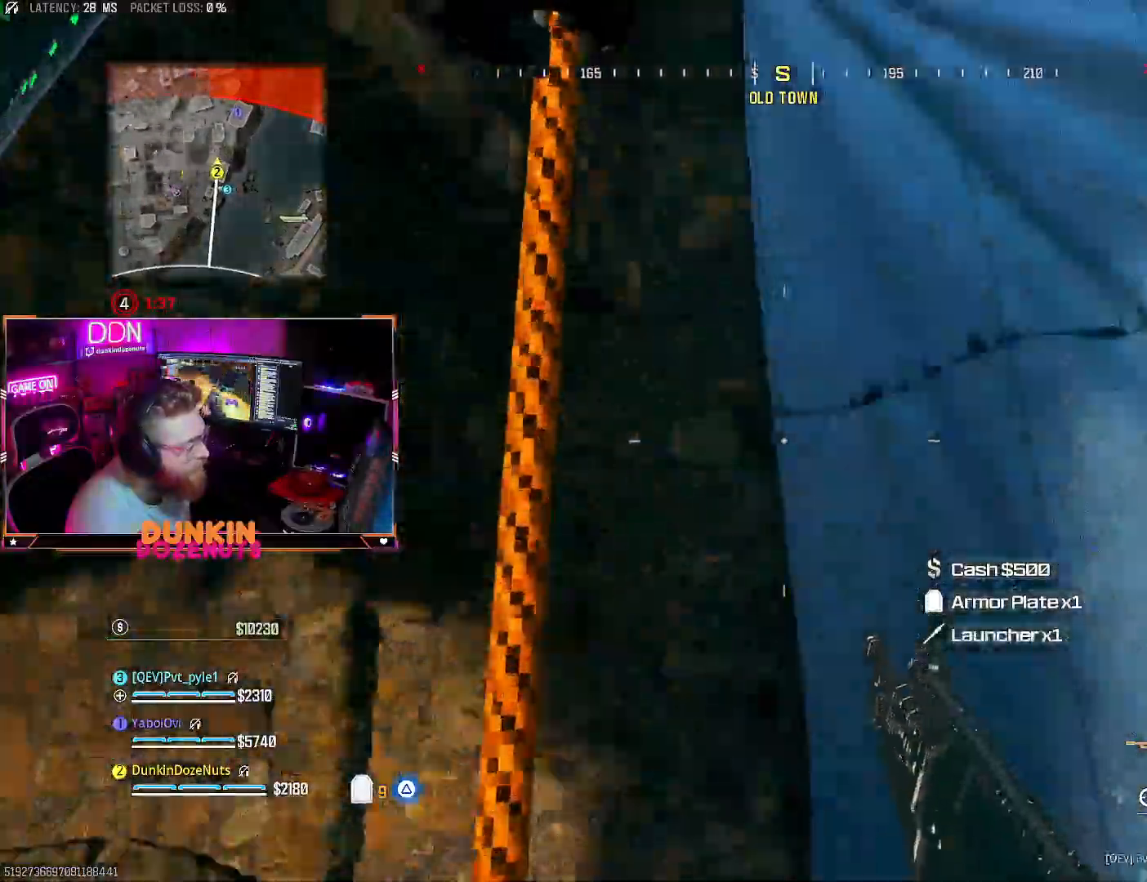
{"buttons": [], "left_stick": "up", "right_stick": "center", "events": [[417, "right_stick", "center"]]}
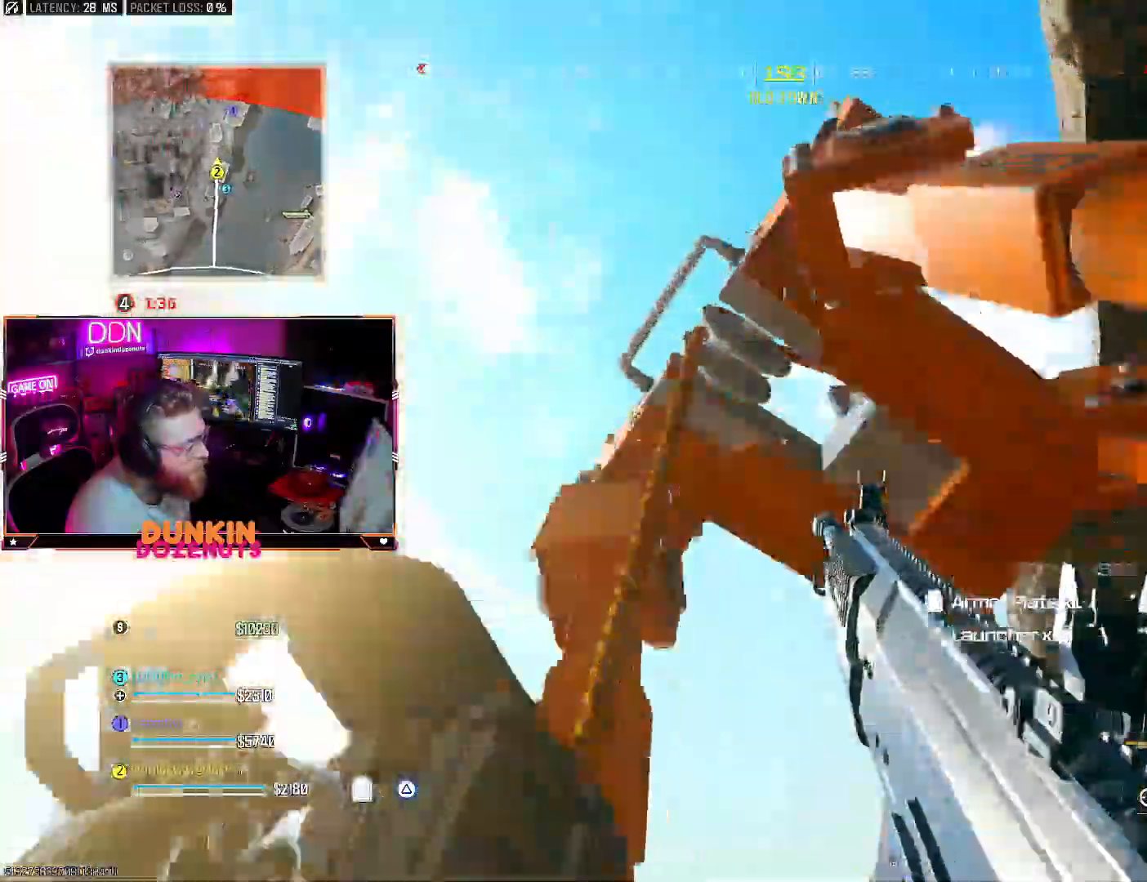
{"buttons": [], "left_stick": "up", "right_stick": "down-left", "events": [[67, "CROSS", "down"], [67, "right_stick", "down"], [100, "L3", "down"], [167, "right_stick", "down-right"], [183, "L3", "up"], [200, "CROSS", "up"], [233, "CROSS", "down"], [350, "right_stick", "down"], [383, "CROSS", "up"], [500, "right_stick", "down-left"]]}
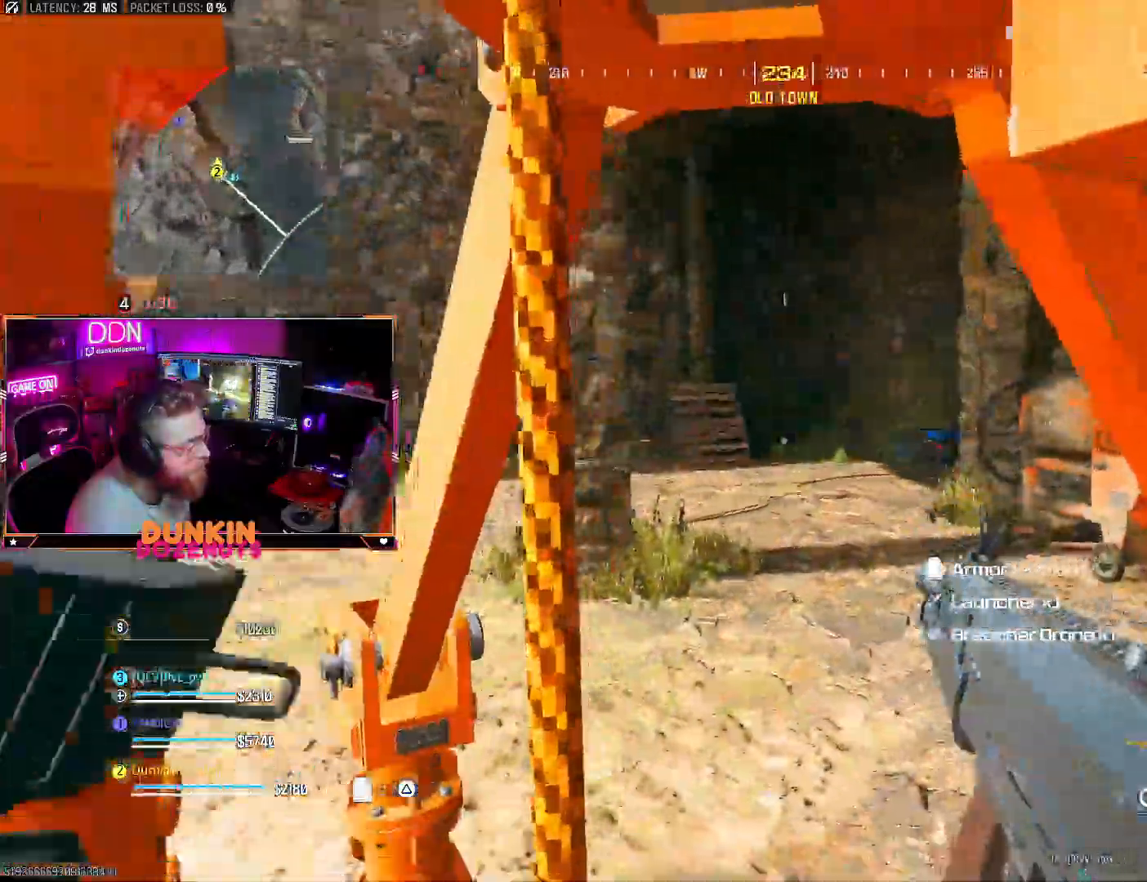
{"buttons": ["L3"], "left_stick": "up-right", "right_stick": "center", "events": [[17, "right_stick", "down"], [50, "L3", "down"], [50, "right_stick", "center"], [183, "L3", "up"], [250, "L3", "down"], [400, "L3", "up"], [433, "left_stick", "up-right"], [483, "L3", "down"]]}
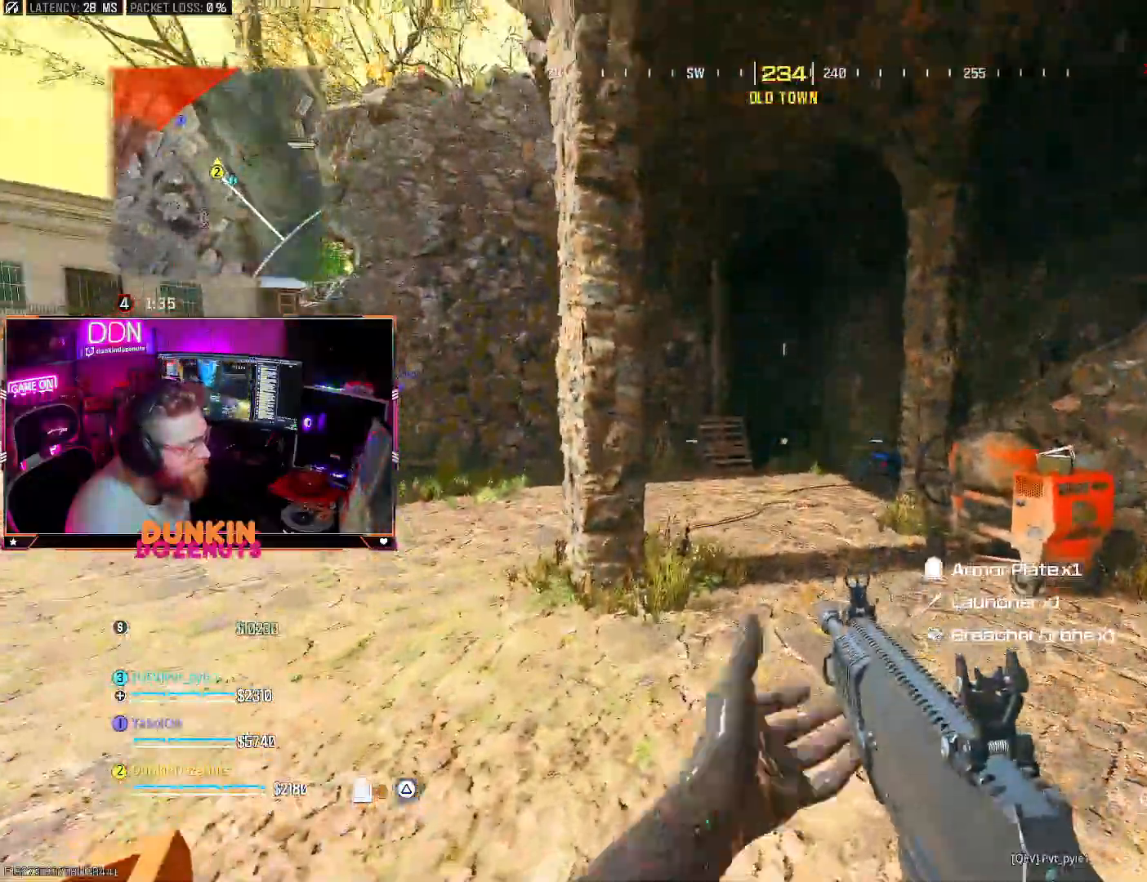
{"buttons": ["TRIANGLE", "L3"], "left_stick": "up-right", "right_stick": "center", "events": [[117, "L3", "up"], [183, "L3", "down"], [317, "L3", "up"], [367, "L3", "down"], [433, "TRIANGLE", "down"]]}
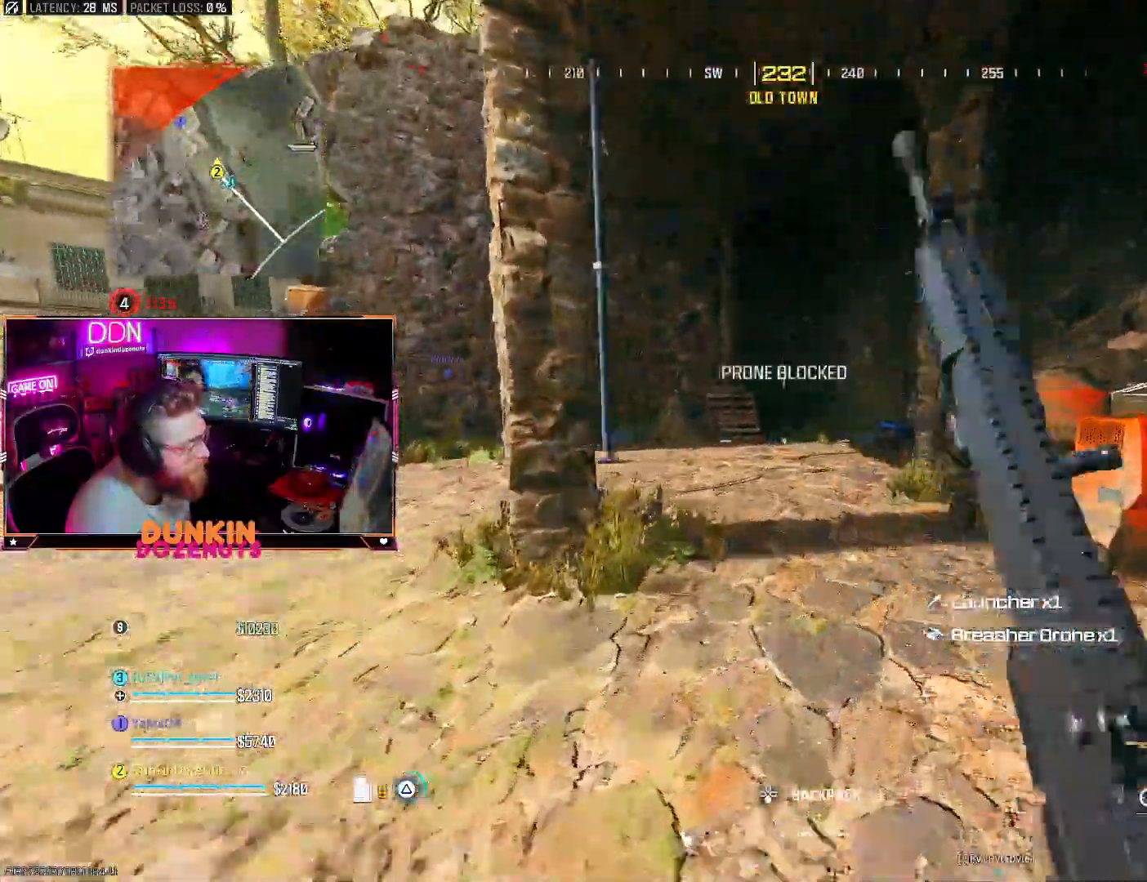
{"buttons": ["CIRCLE", "L3"], "left_stick": "up-right", "right_stick": "center", "events": [[50, "TRIANGLE", "up"], [100, "TRIANGLE", "down"], [167, "right_stick", "left"], [233, "TRIANGLE", "up"], [267, "CIRCLE", "down"], [400, "right_stick", "center"]]}
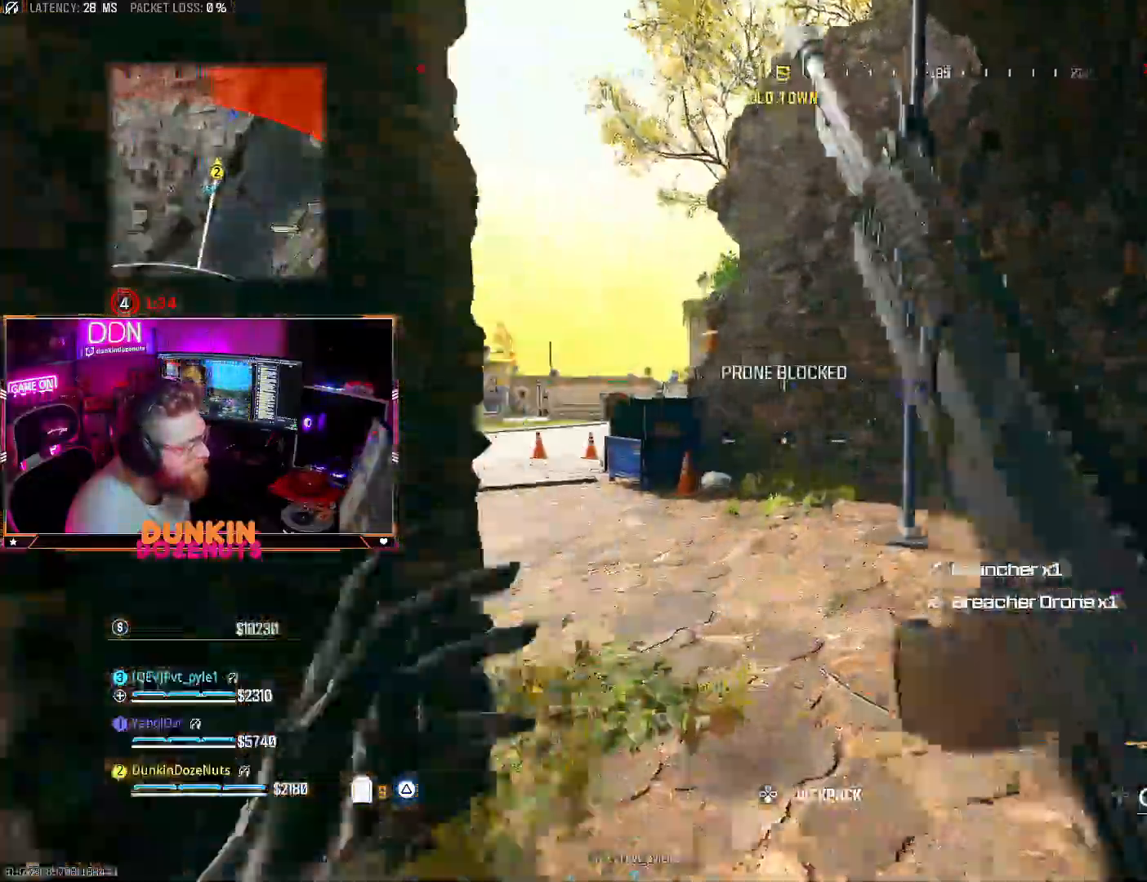
{"buttons": ["TRIANGLE"], "left_stick": "down-right", "right_stick": "center", "events": [[133, "right_stick", "left"], [183, "L3", "up"], [300, "CIRCLE", "up"], [350, "CROSS", "down"], [367, "left_stick", "down-right"], [433, "right_stick", "center"], [467, "CROSS", "up"], [483, "TRIANGLE", "down"]]}
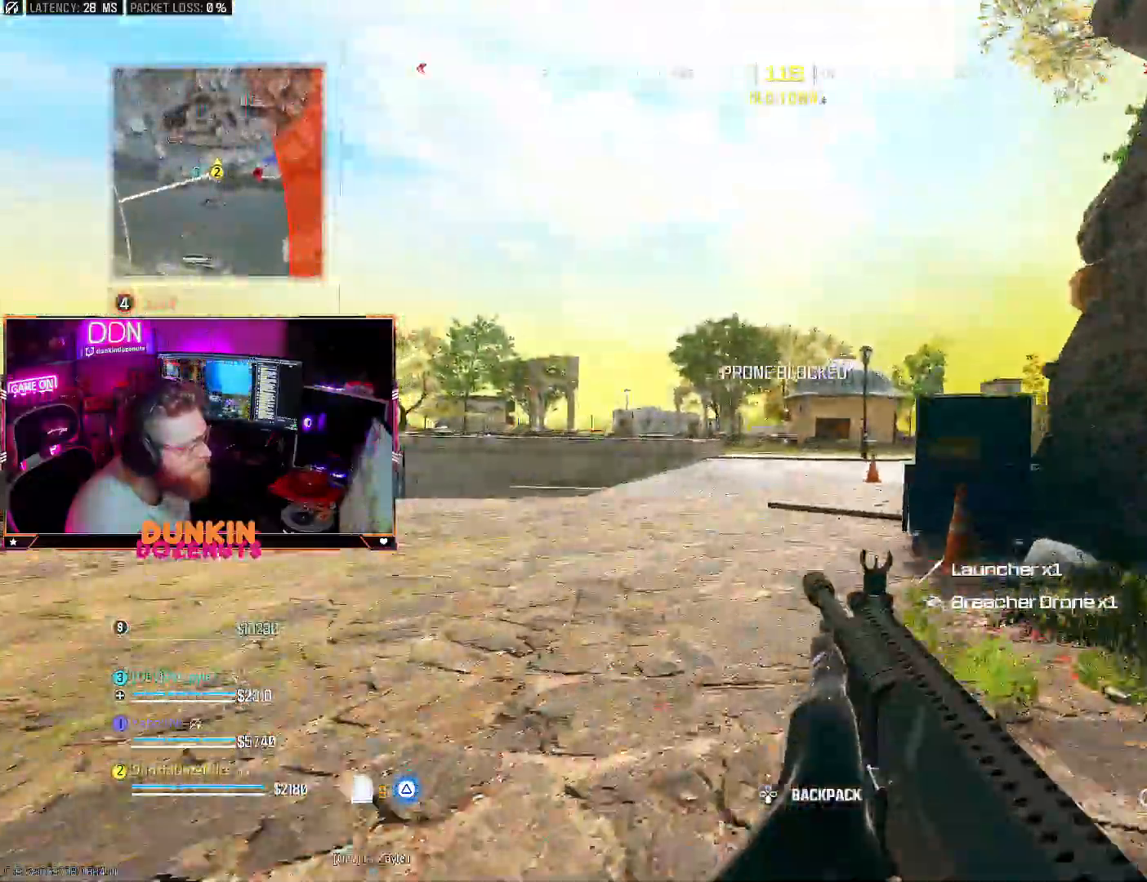
{"buttons": [], "left_stick": "up", "right_stick": "center", "events": [[67, "TRIANGLE", "up"], [83, "right_stick", "left"], [133, "TRIANGLE", "down"], [200, "right_stick", "center"], [250, "TRIANGLE", "up"], [383, "left_stick", "up-right"], [433, "left_stick", "up"]]}
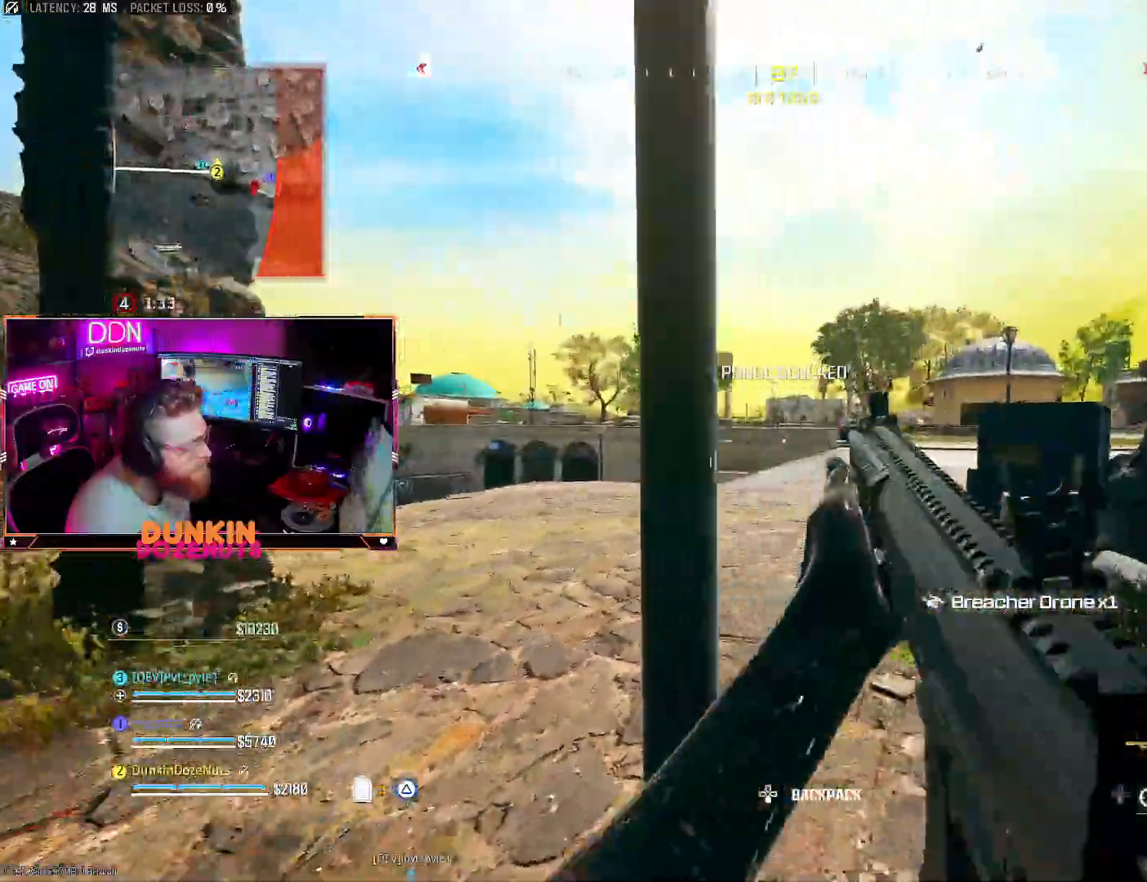
{"buttons": ["L3"], "left_stick": "up-left", "right_stick": "center", "events": [[33, "L3", "down"], [67, "right_stick", "right"], [150, "L3", "up"], [183, "right_stick", "center"], [200, "L3", "down"], [200, "left_stick", "up-left"], [350, "L3", "up"], [417, "L3", "down"]]}
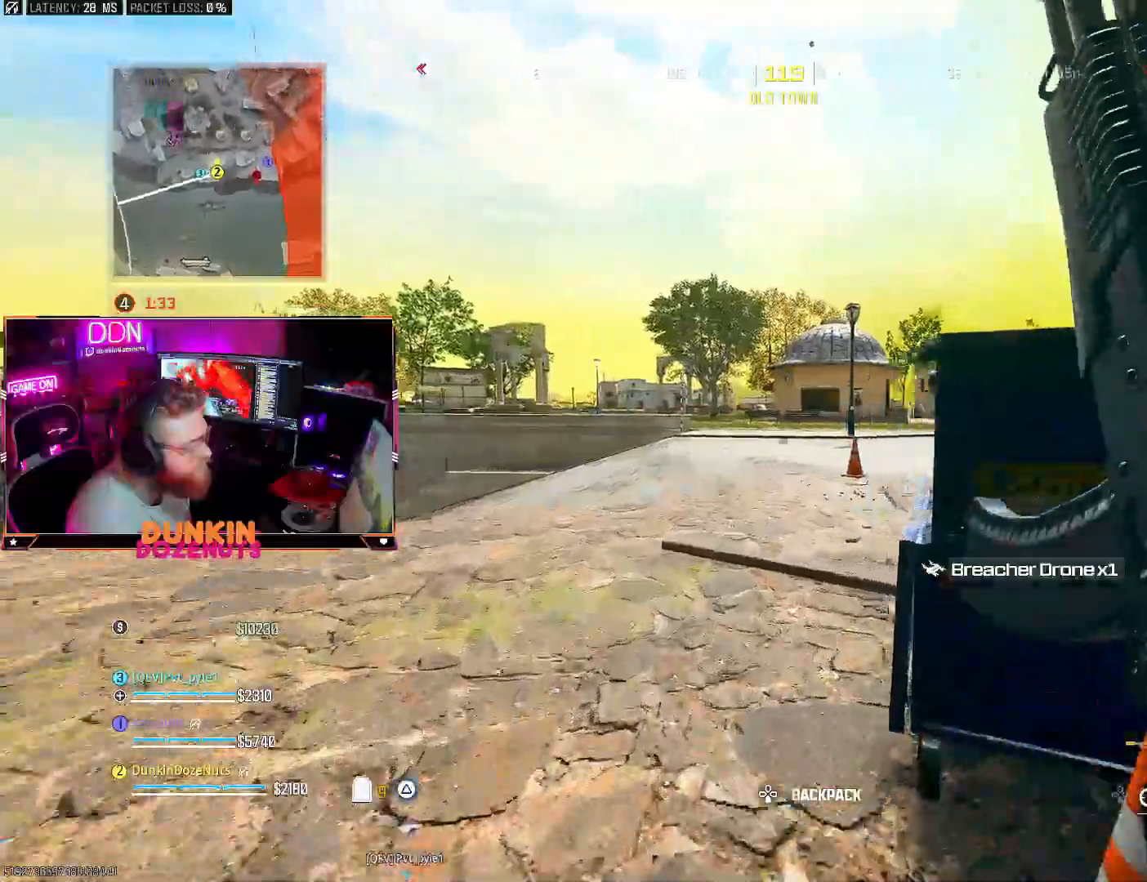
{"buttons": ["L3"], "left_stick": "up-left", "right_stick": "center", "events": [[67, "L3", "up"], [83, "right_stick", "right"], [133, "L3", "down"], [283, "L3", "up"], [350, "right_stick", "center"], [400, "L3", "down"]]}
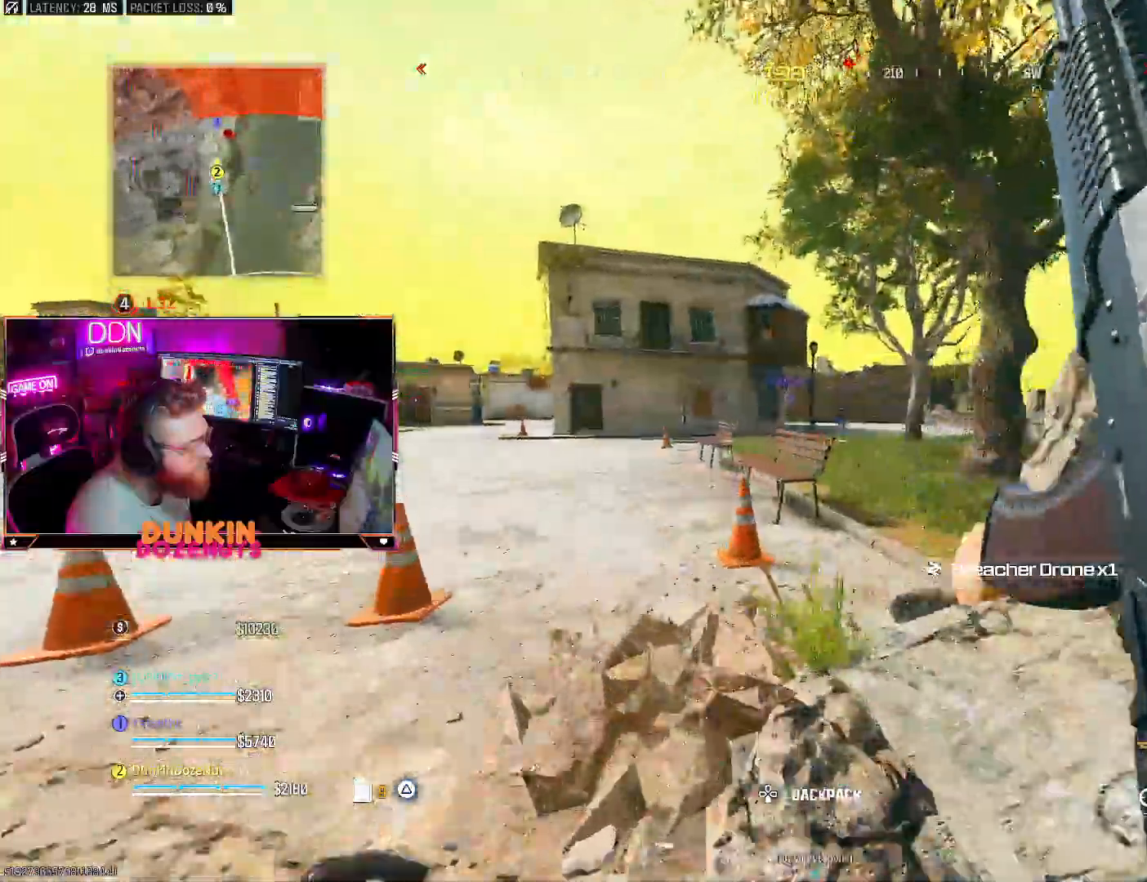
{"buttons": ["L2"], "left_stick": "up-right", "right_stick": "center", "events": [[33, "L3", "up"], [33, "right_stick", "right"], [100, "left_stick", "right"], [183, "right_stick", "center"], [217, "L2", "down"], [217, "left_stick", "up-right"], [283, "right_stick", "left"], [417, "right_stick", "center"]]}
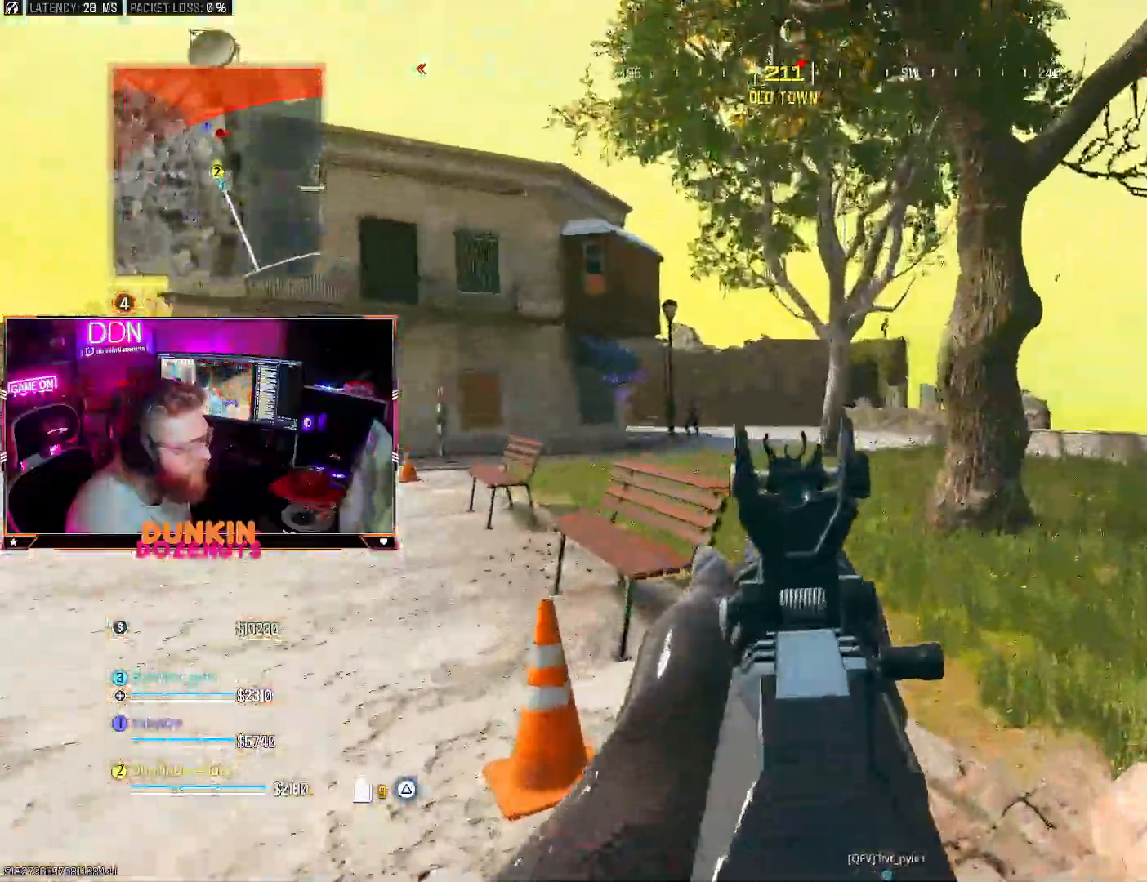
{"buttons": ["L2", "R2"], "left_stick": "center", "right_stick": "down-right", "events": [[17, "right_stick", "left"], [267, "R2", "down"], [267, "right_stick", "center"], [317, "right_stick", "left"], [400, "left_stick", "center"], [433, "right_stick", "down"], [500, "right_stick", "down-right"]]}
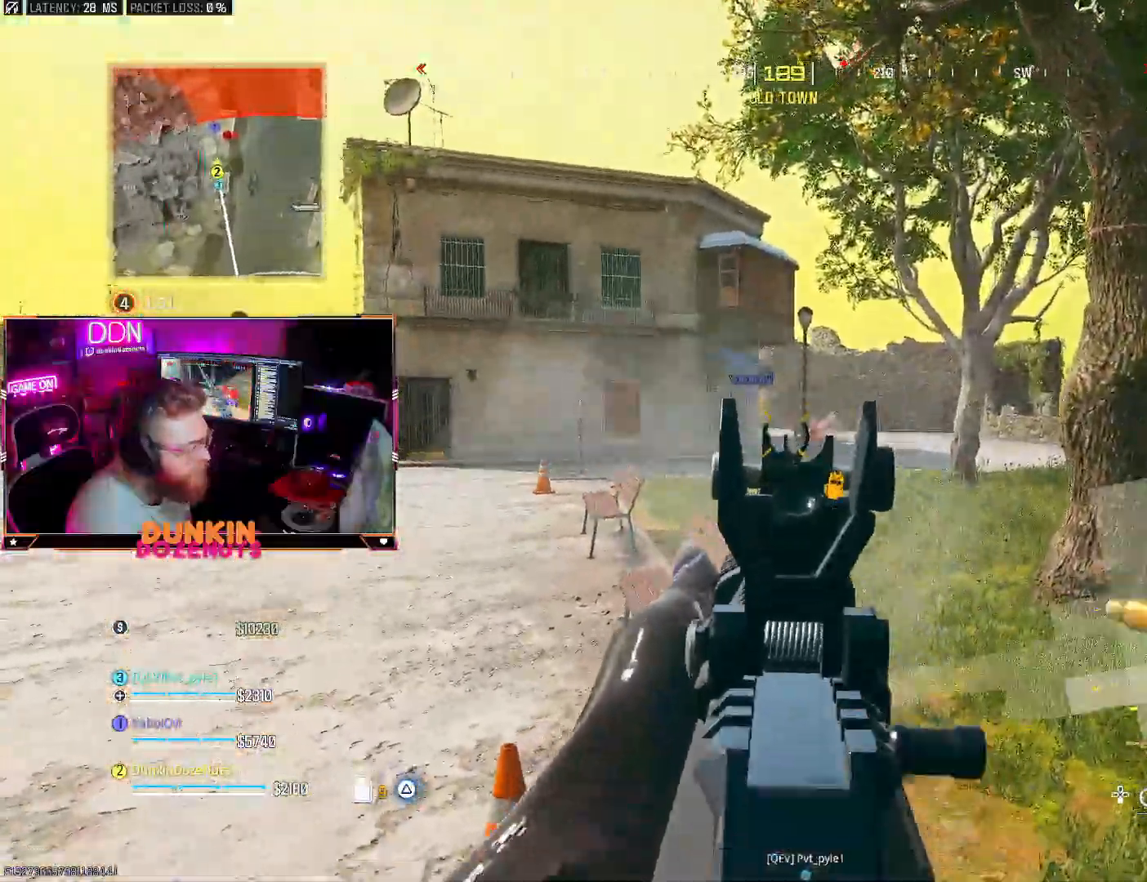
{"buttons": ["L2", "R2"], "left_stick": "center", "right_stick": "right", "events": [[17, "DPAD_UP", "down"], [100, "DPAD_UP", "up"], [117, "right_stick", "center"], [217, "right_stick", "left"], [317, "left_stick", "left"], [383, "right_stick", "right"], [483, "left_stick", "center"]]}
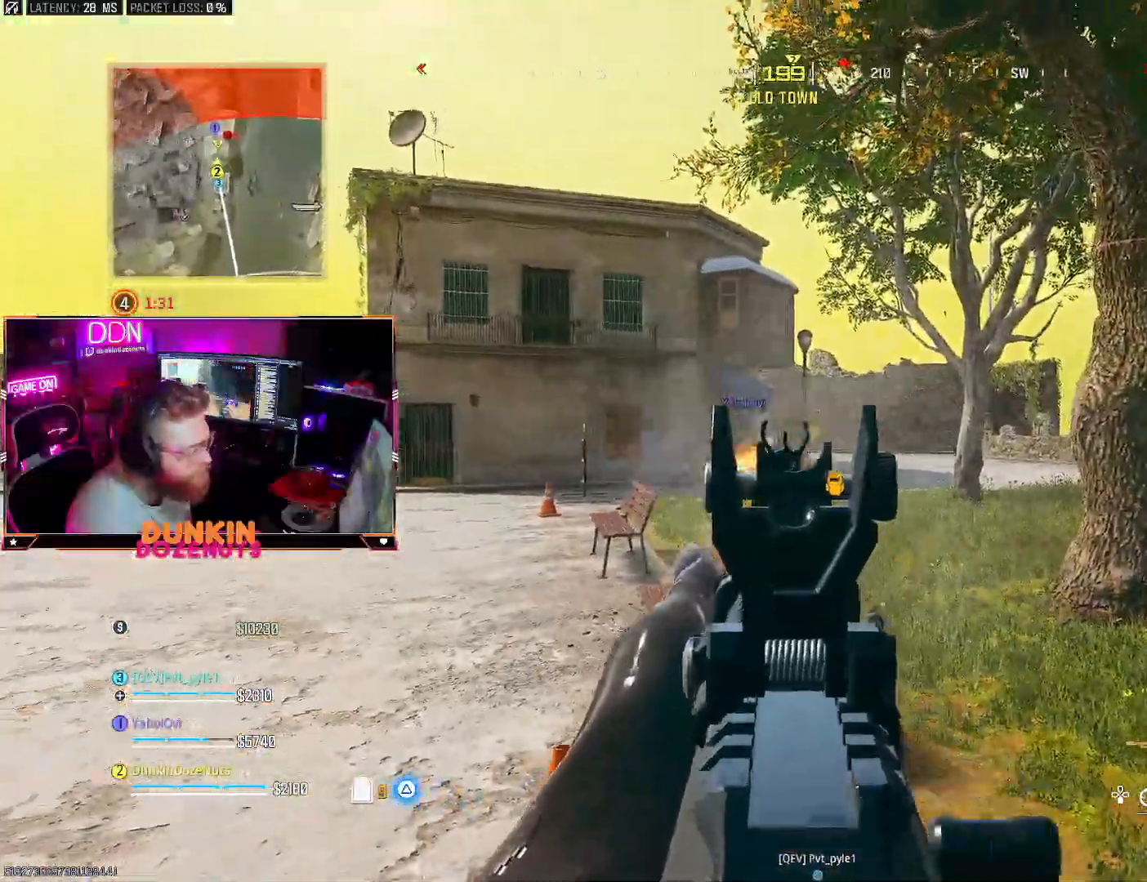
{"buttons": ["L2", "R2"], "left_stick": "left", "right_stick": "down", "events": [[17, "left_stick", "left"], [50, "right_stick", "center"], [100, "right_stick", "left"], [250, "right_stick", "down"], [267, "left_stick", "up-right"], [467, "left_stick", "left"]]}
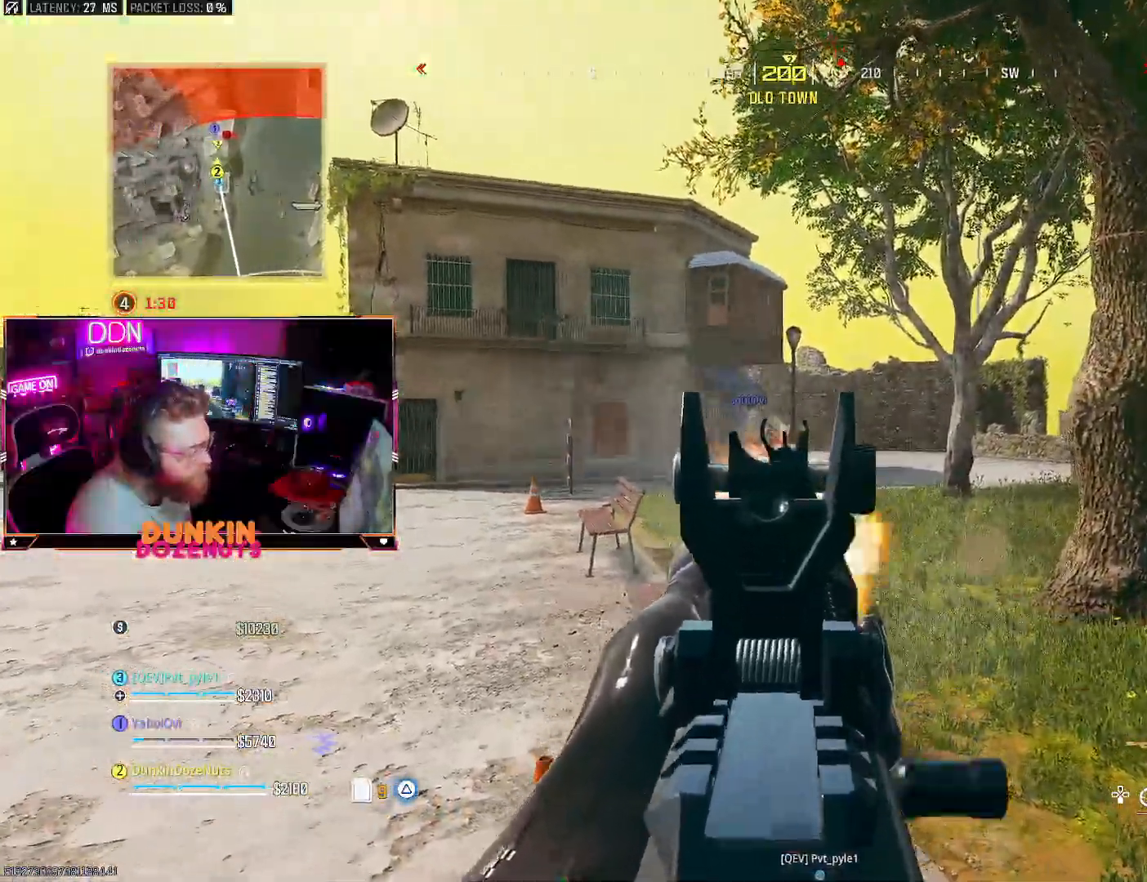
{"buttons": ["L2", "R2"], "left_stick": "down-left", "right_stick": "center", "events": [[183, "left_stick", "right"], [183, "right_stick", "left"], [300, "right_stick", "center"], [367, "right_stick", "right"], [417, "left_stick", "left"], [467, "left_stick", "down-left"], [483, "right_stick", "center"]]}
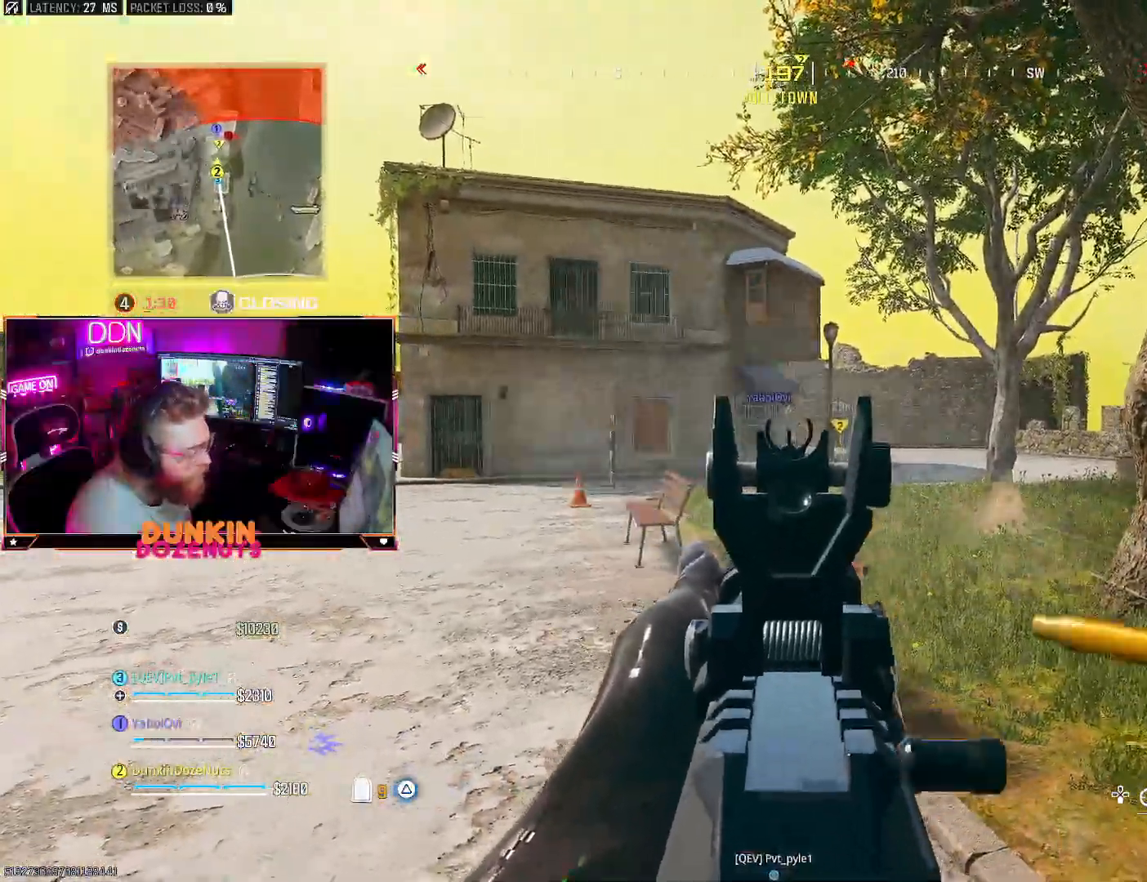
{"buttons": ["TRIANGLE", "L3"], "left_stick": "up", "right_stick": "right", "events": [[67, "right_stick", "down"], [167, "left_stick", "right"], [167, "right_stick", "center"], [350, "left_stick", "up-right"], [350, "right_stick", "right"], [400, "L2", "up"], [400, "right_stick", "center"], [433, "TRIANGLE", "down"], [450, "R2", "up"], [450, "right_stick", "right"], [500, "L3", "down"], [500, "left_stick", "up"]]}
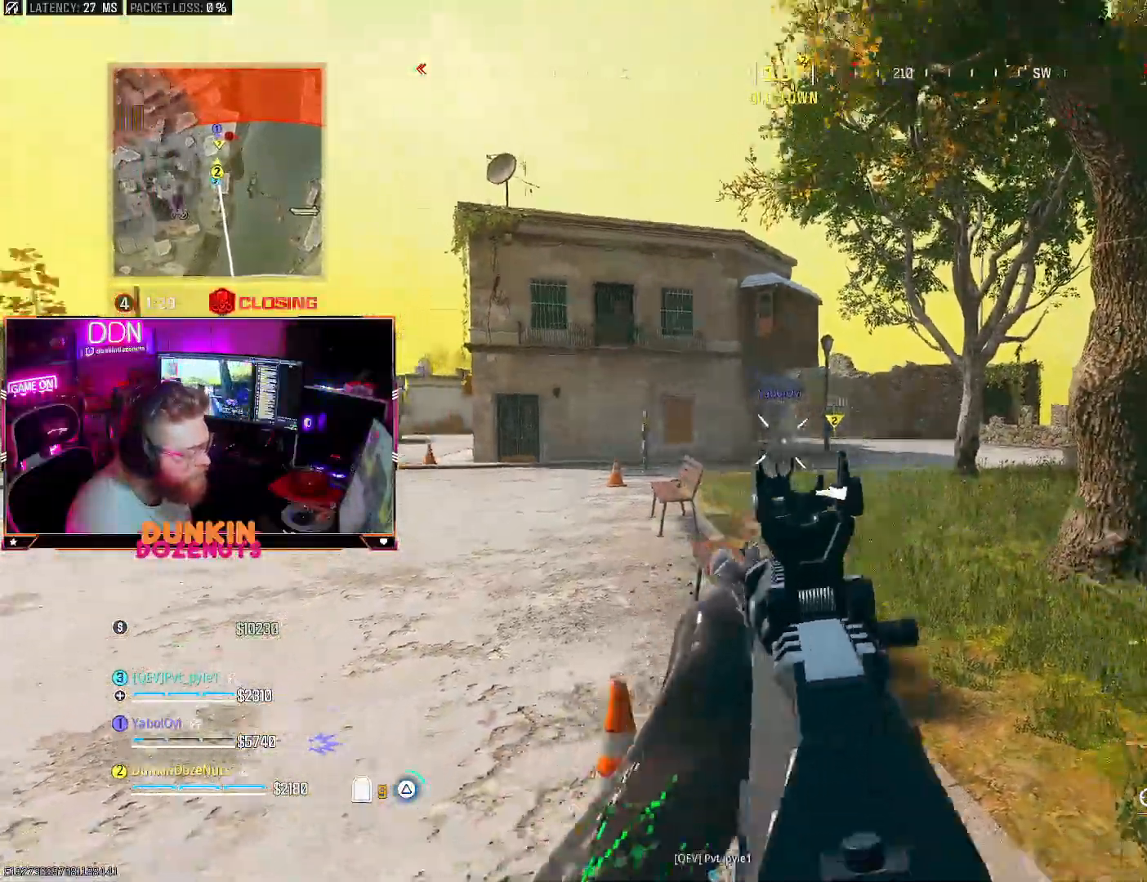
{"buttons": ["CIRCLE", "L3"], "left_stick": "up", "right_stick": "center", "events": [[100, "L3", "up"], [100, "TRIANGLE", "up"], [200, "L3", "down"], [250, "CIRCLE", "down"], [317, "L3", "up"], [383, "L3", "down"], [450, "right_stick", "center"]]}
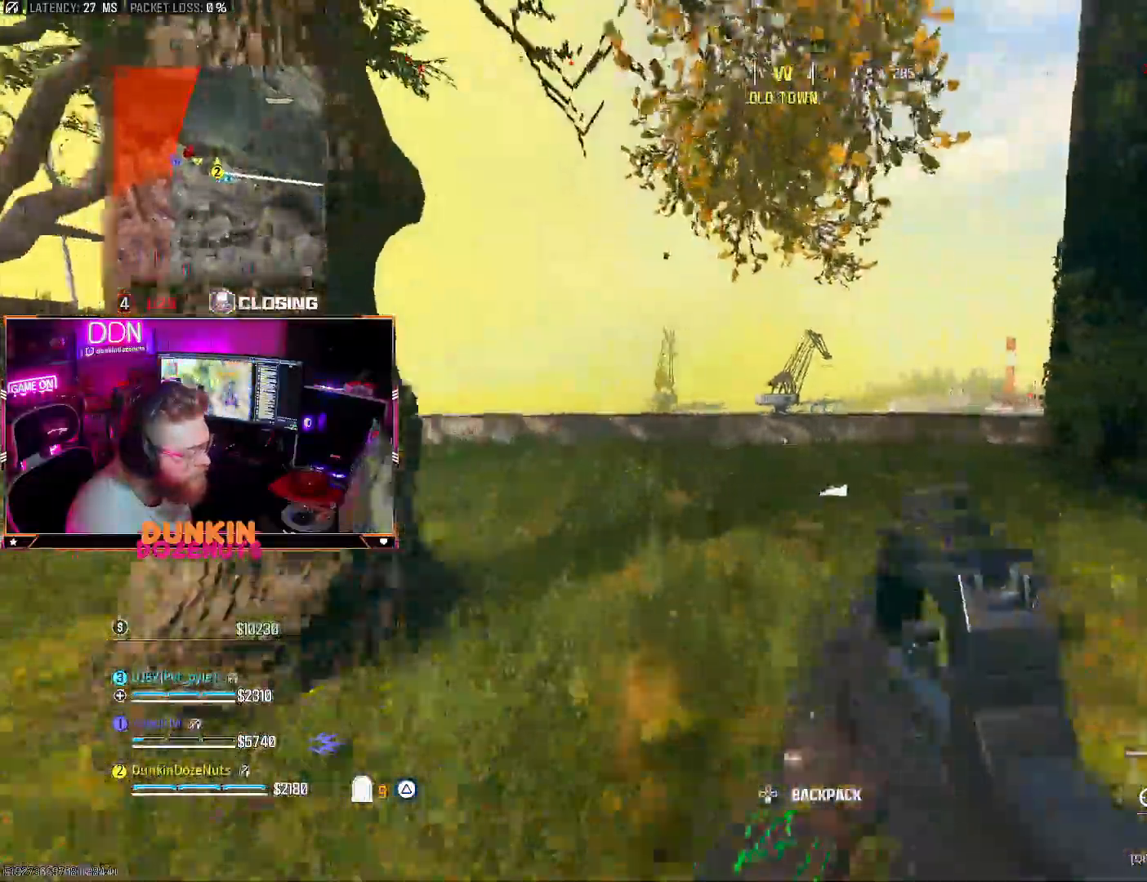
{"buttons": [], "left_stick": "up-right", "right_stick": "left", "events": [[33, "right_stick", "left"], [217, "L3", "up"], [333, "CIRCLE", "up"], [333, "right_stick", "center"], [383, "CROSS", "down"], [383, "L3", "down"], [417, "right_stick", "left"], [500, "CROSS", "up"], [500, "L3", "up"], [500, "left_stick", "up-right"]]}
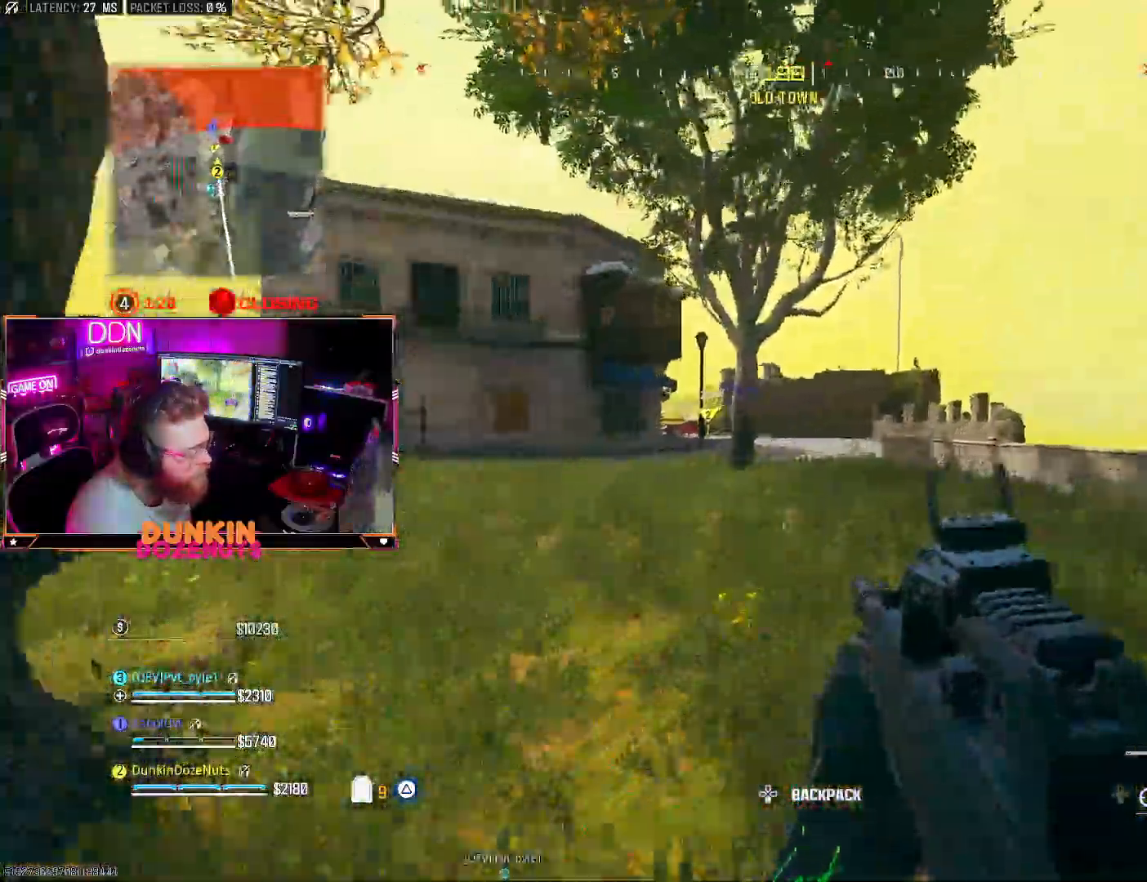
{"buttons": [], "left_stick": "up-right", "right_stick": "up-right", "events": [[83, "L3", "down"], [150, "right_stick", "center"], [233, "L3", "up"], [267, "right_stick", "right"], [317, "L3", "down"], [333, "CROSS", "down"], [383, "right_stick", "center"], [450, "CROSS", "up"], [450, "L3", "up"], [450, "right_stick", "up-right"]]}
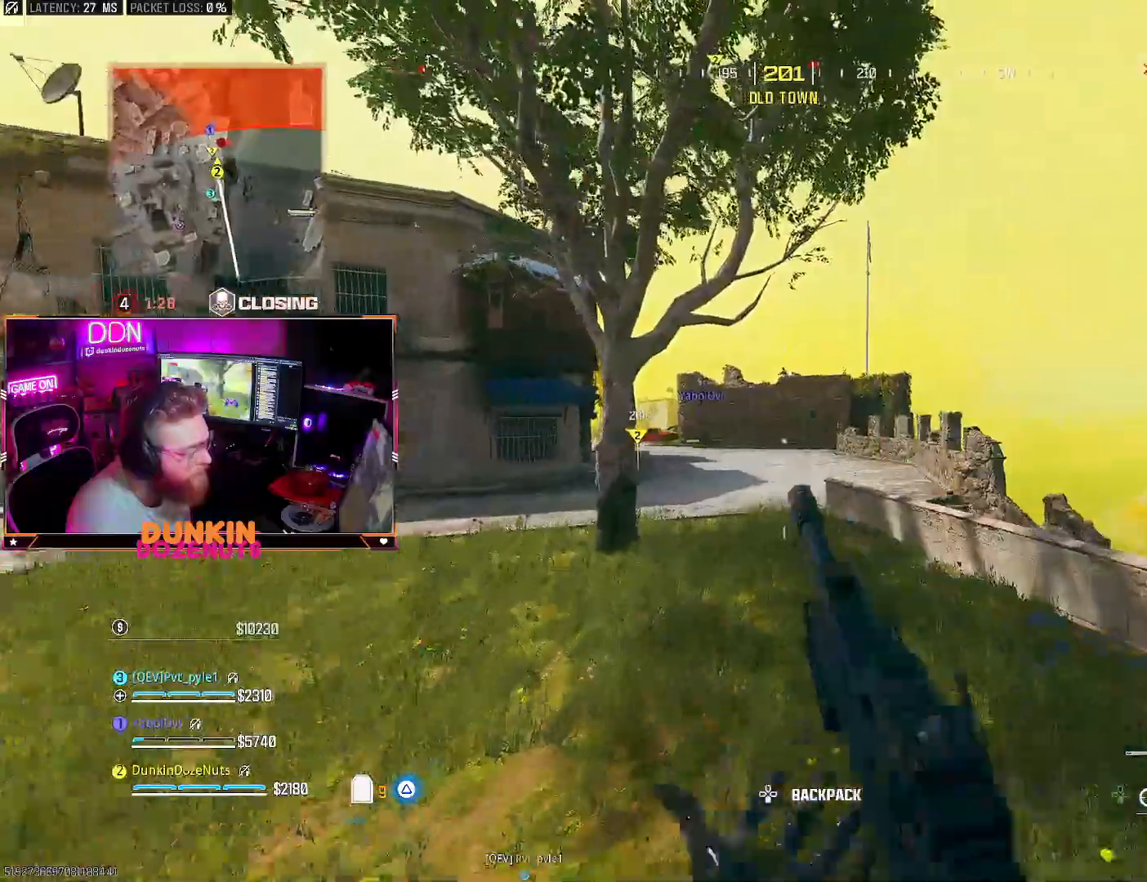
{"buttons": ["L2"], "left_stick": "down-left", "right_stick": "up", "events": [[33, "L2", "down"], [117, "right_stick", "center"], [183, "left_stick", "up-left"], [183, "right_stick", "up"], [283, "left_stick", "left"], [450, "left_stick", "down-left"]]}
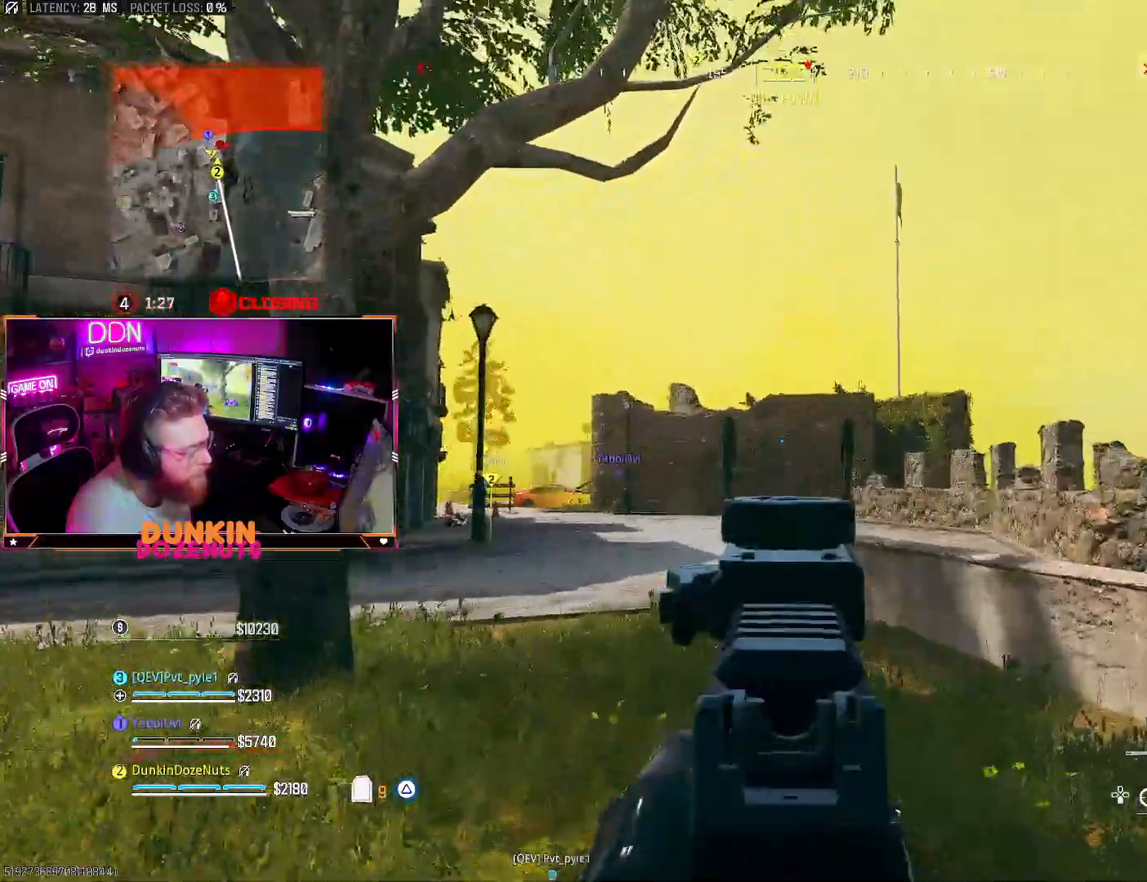
{"buttons": ["L2", "R2"], "left_stick": "right", "right_stick": "down", "events": [[117, "right_stick", "up-left"], [183, "R2", "down"], [283, "right_stick", "center"], [367, "right_stick", "right"], [400, "left_stick", "right"], [450, "right_stick", "down"]]}
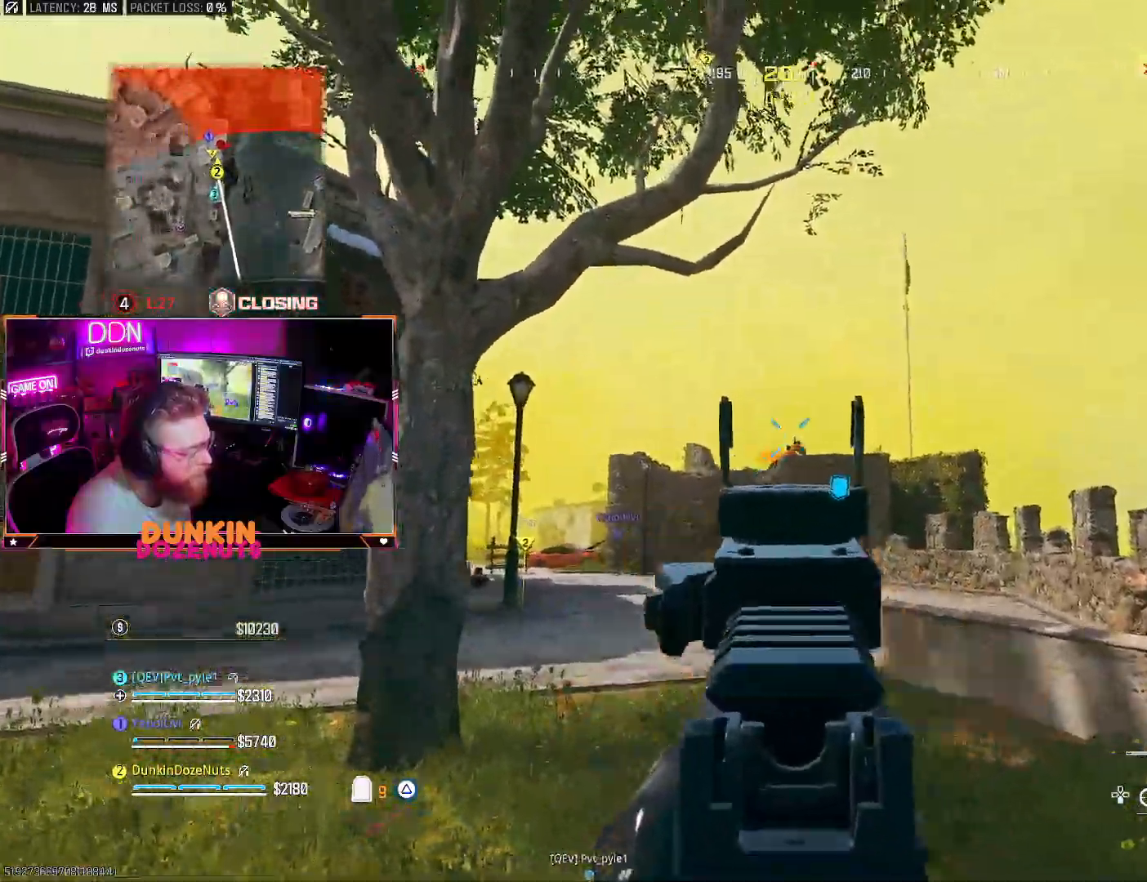
{"buttons": ["L2", "R2"], "left_stick": "right", "right_stick": "center", "events": [[183, "right_stick", "center"], [250, "right_stick", "up-left"], [333, "right_stick", "center"]]}
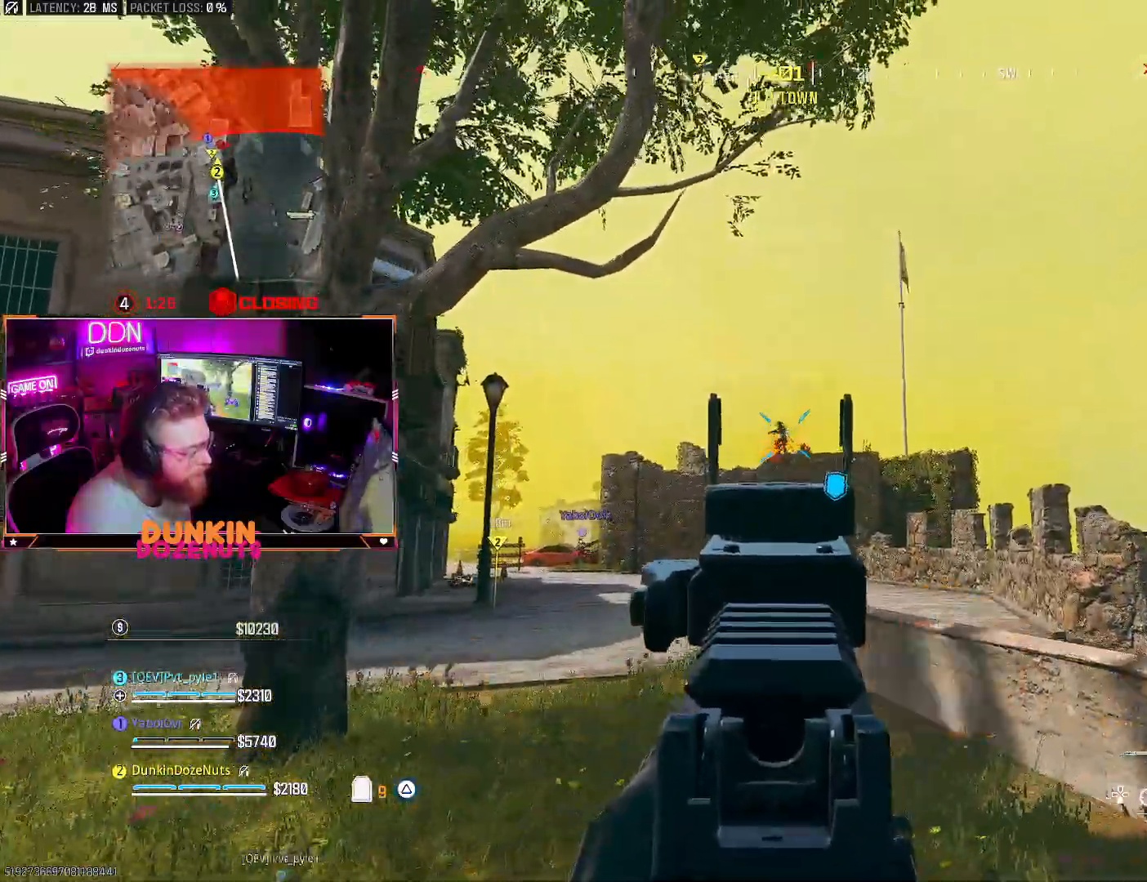
{"buttons": ["L2", "R2"], "left_stick": "right", "right_stick": "down", "events": [[183, "right_stick", "down"], [283, "right_stick", "left"], [467, "right_stick", "down"]]}
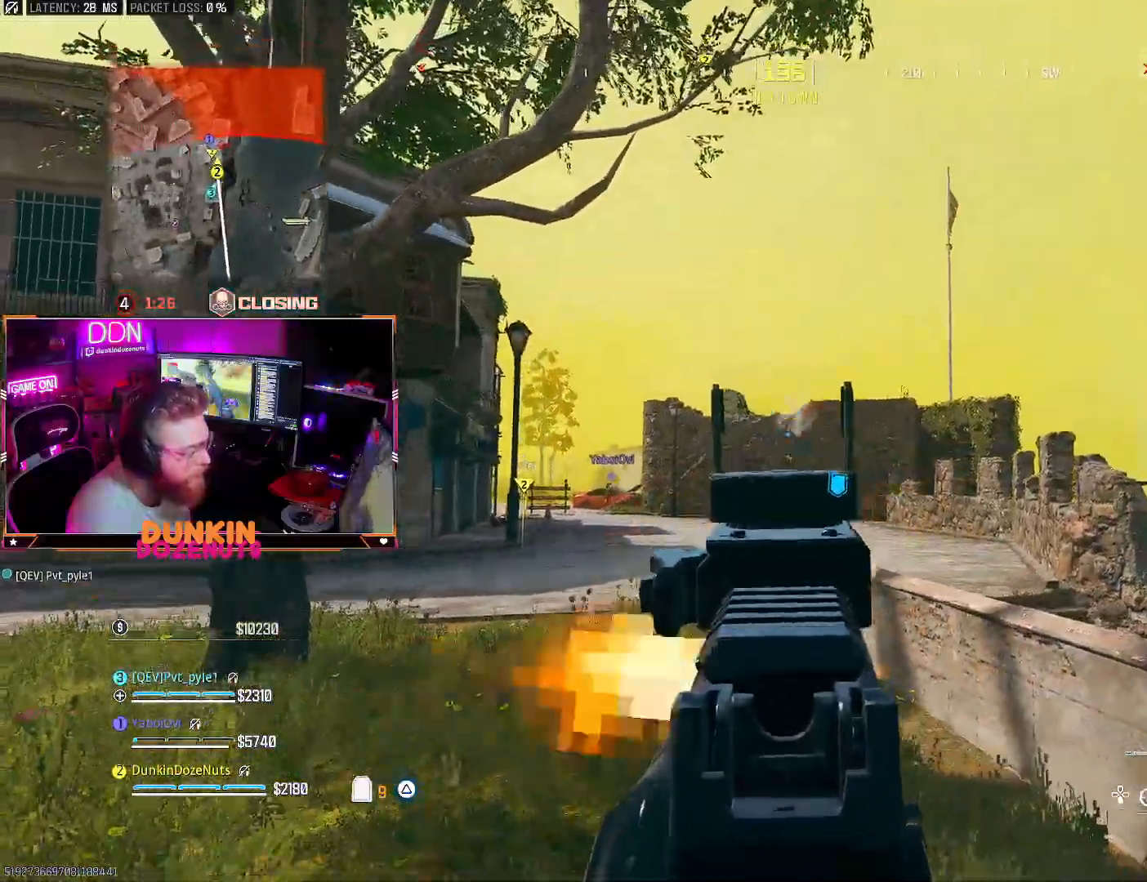
{"buttons": ["L2", "R2"], "left_stick": "up-right", "right_stick": "left", "events": [[217, "right_stick", "center"], [317, "right_stick", "down-left"], [333, "left_stick", "up-right"], [367, "right_stick", "left"]]}
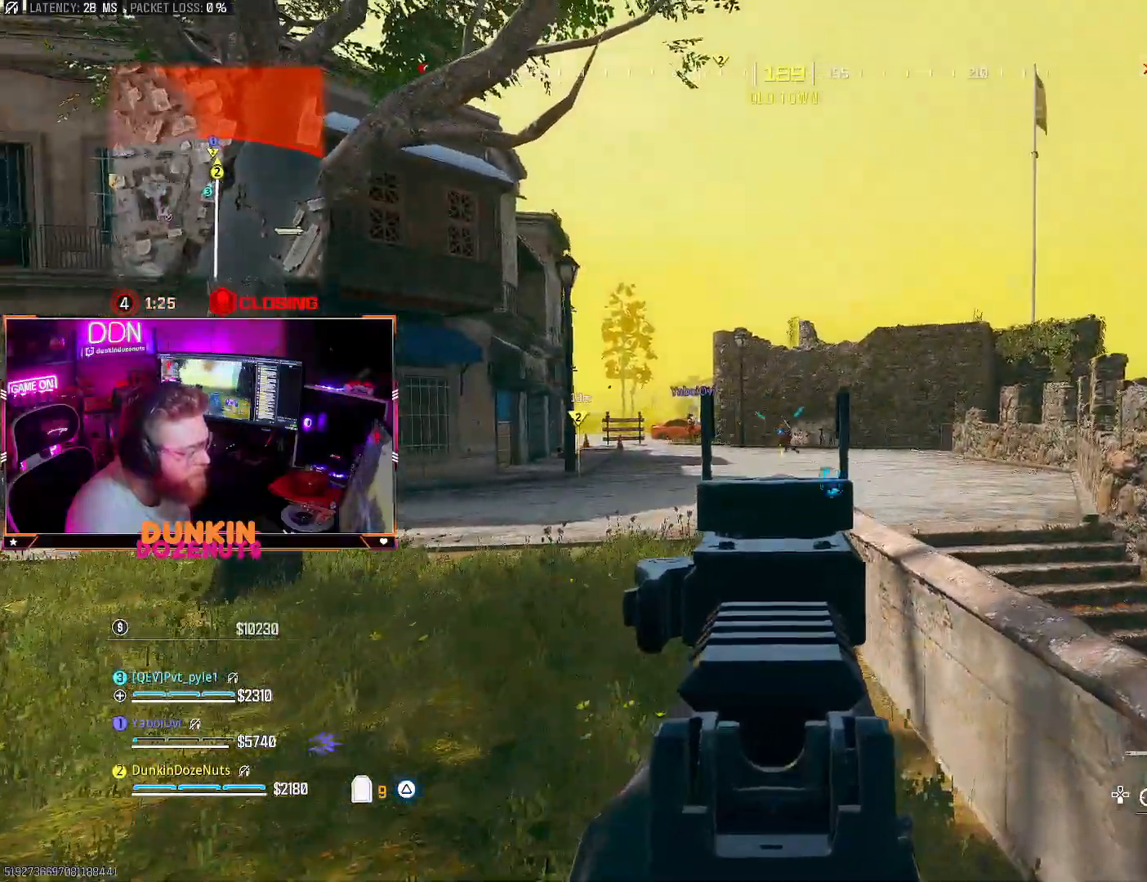
{"buttons": ["L2", "R2"], "left_stick": "right", "right_stick": "down-left", "events": [[83, "left_stick", "up"], [83, "right_stick", "center"], [183, "left_stick", "up-left"], [217, "right_stick", "down-left"], [400, "left_stick", "right"]]}
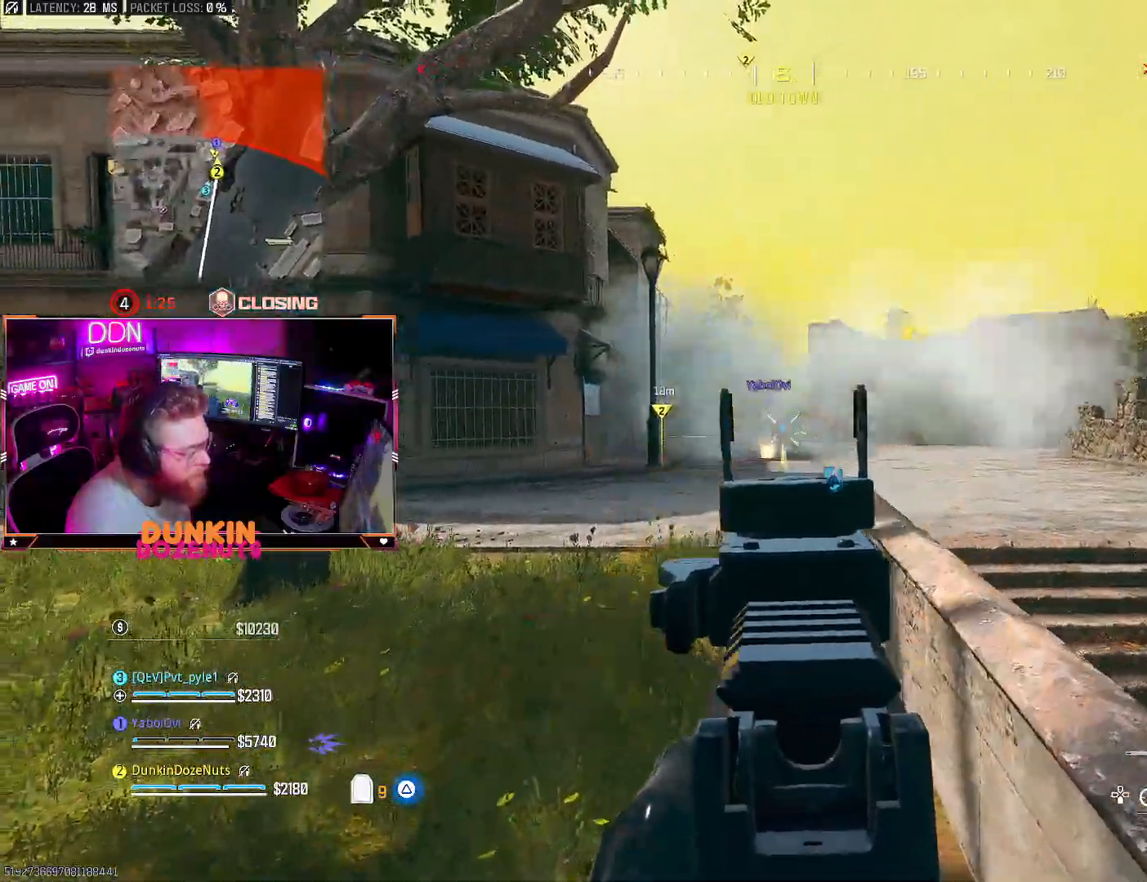
{"buttons": ["R2"], "left_stick": "left", "right_stick": "right", "events": [[17, "right_stick", "left"], [117, "right_stick", "center"], [233, "right_stick", "down"], [367, "left_stick", "center"], [417, "L2", "up"], [450, "left_stick", "left"], [500, "right_stick", "right"]]}